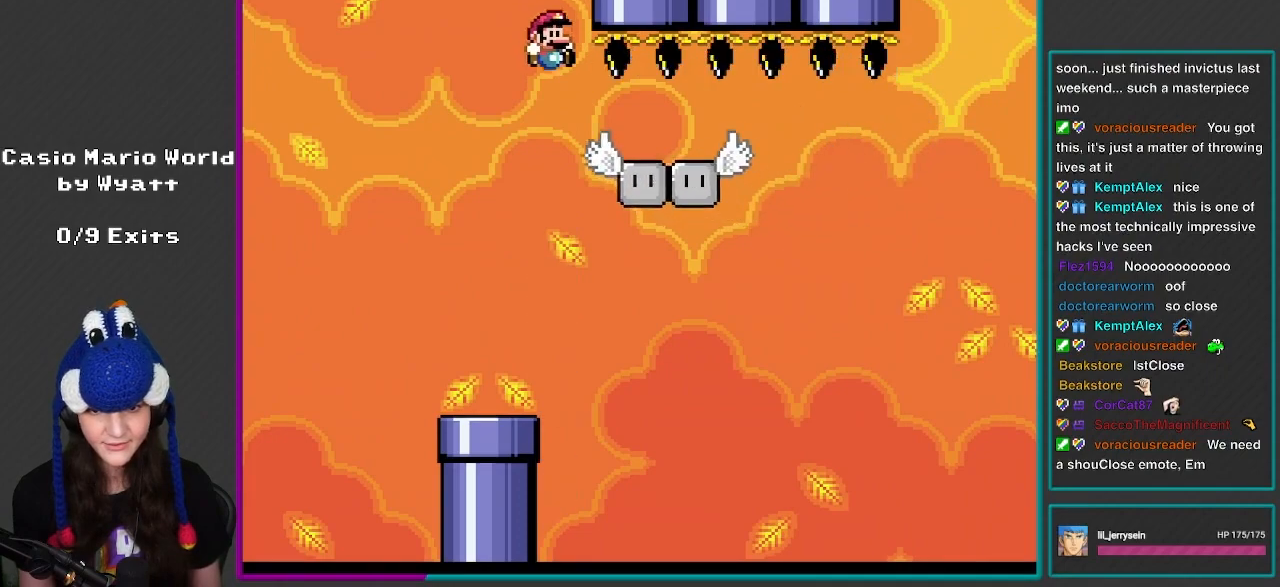
Gameplay with a controller (Nintendo layout); each line is a JSON object with the inputs held at the frame after it. "events" lists button and stick changes between this image and that frame as [ms after this image, input, new state], when the widget could be followed in between. Not read: L3 R3.
{"buttons": ["B", "Y"], "events": [[17, "DPAD_RIGHT", "down"], [267, "DPAD_RIGHT", "up"], [283, "DPAD_LEFT", "down"], [283, "DPAD_UP", "down"], [317, "DPAD_UP", "up"], [417, "DPAD_LEFT", "up"]]}
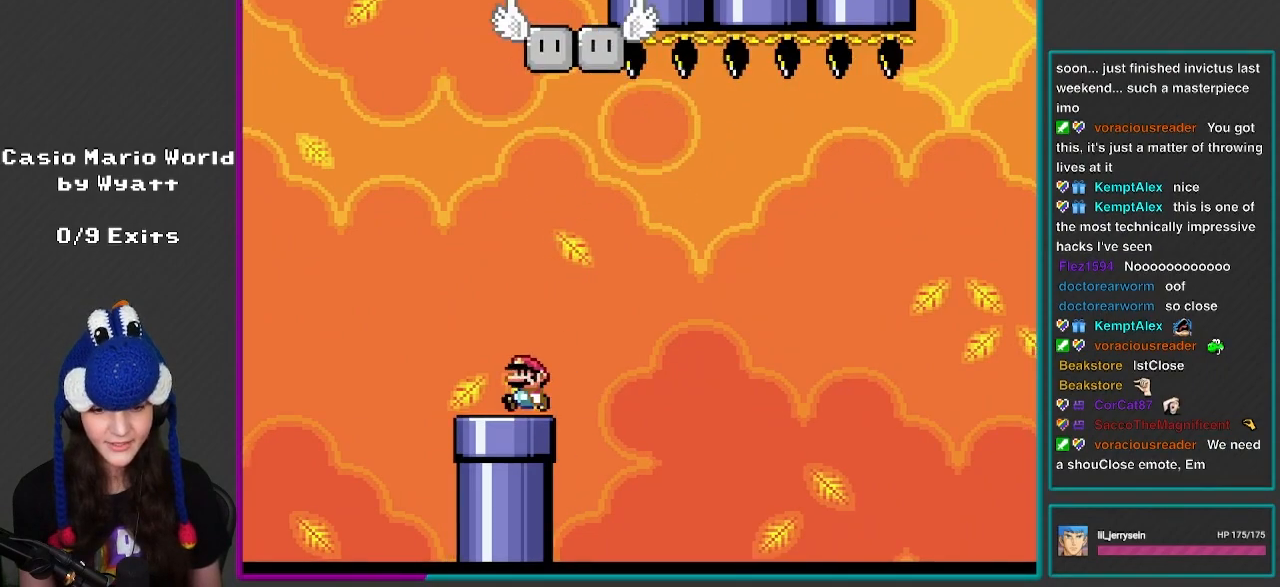
{"buttons": ["X"], "events": [[50, "DPAD_LEFT", "down"], [183, "DPAD_LEFT", "up"], [217, "B", "up"], [217, "DPAD_RIGHT", "down"], [317, "DPAD_RIGHT", "up"], [350, "Y", "up"], [383, "X", "down"]]}
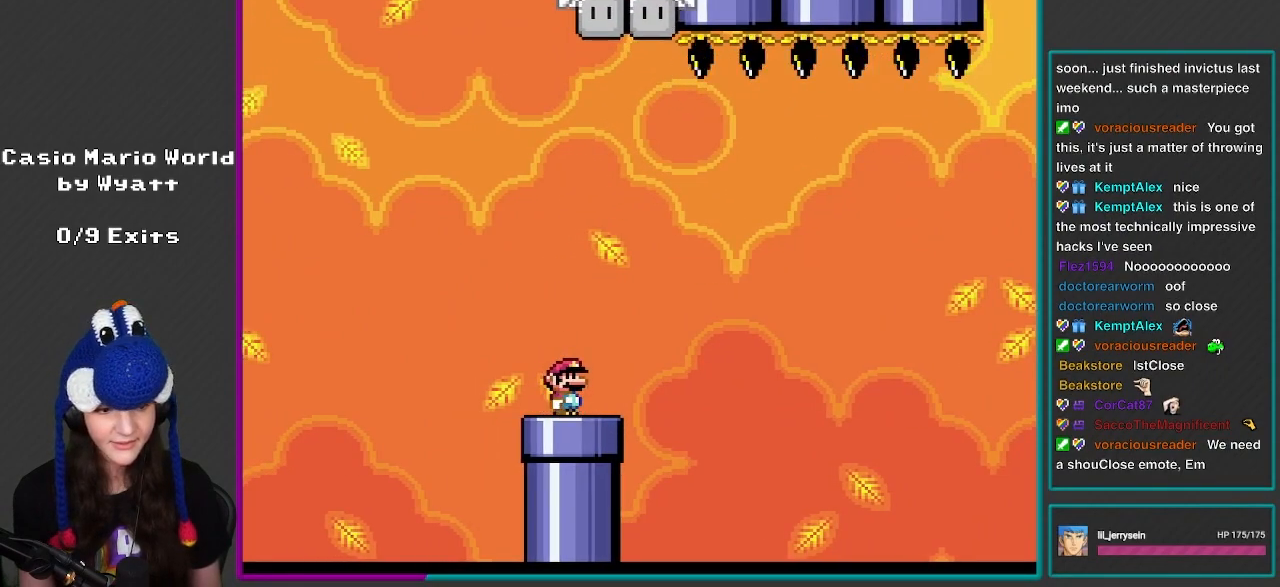
{"buttons": [], "events": [[50, "X", "up"]]}
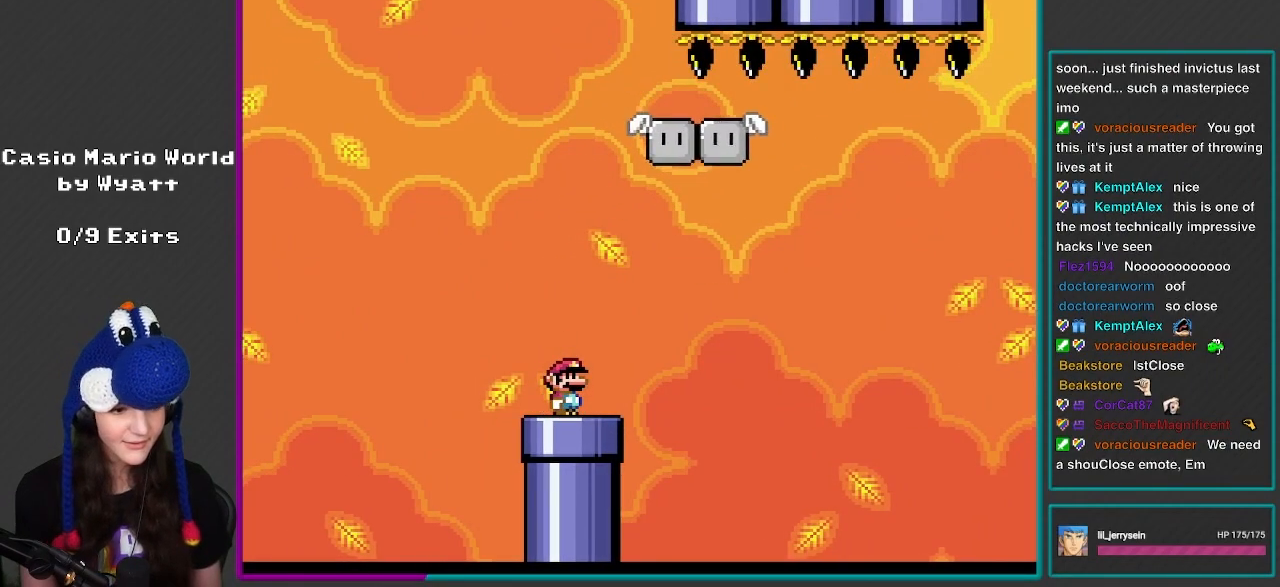
{"buttons": [], "events": []}
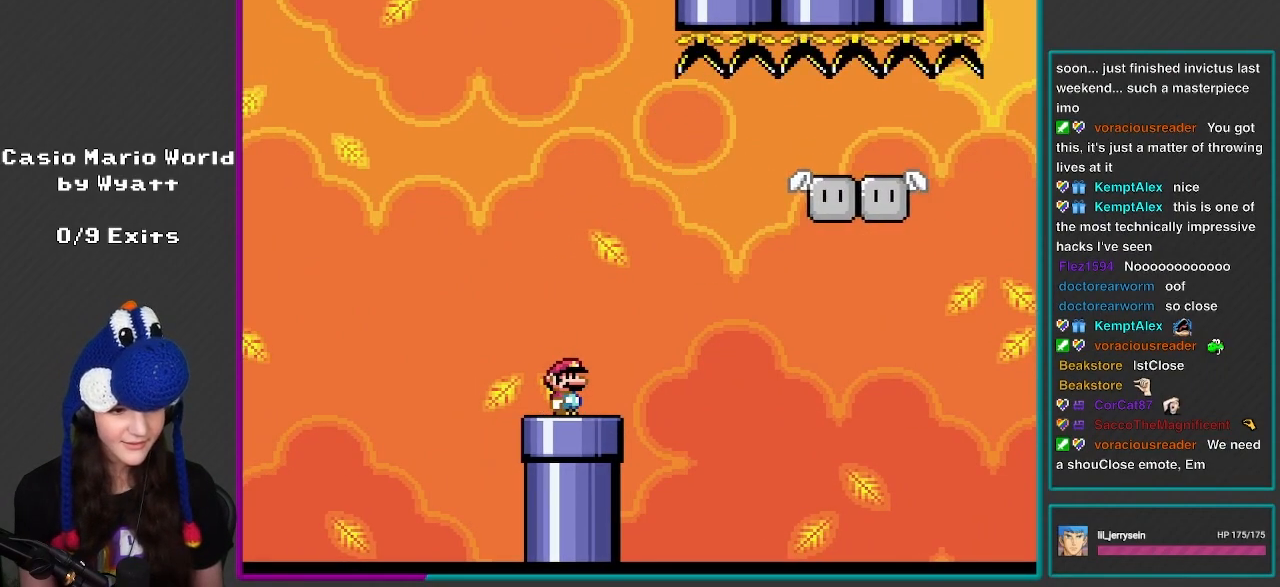
{"buttons": [], "events": []}
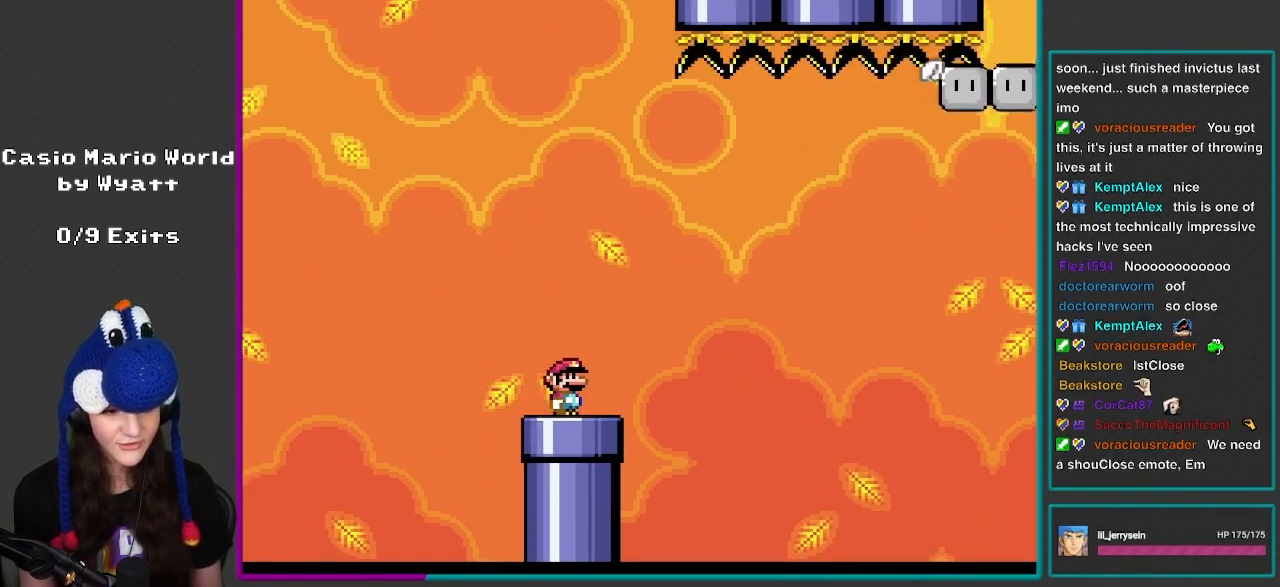
{"buttons": ["X", "DPAD_LEFT"], "events": [[383, "DPAD_LEFT", "down"], [450, "X", "down"]]}
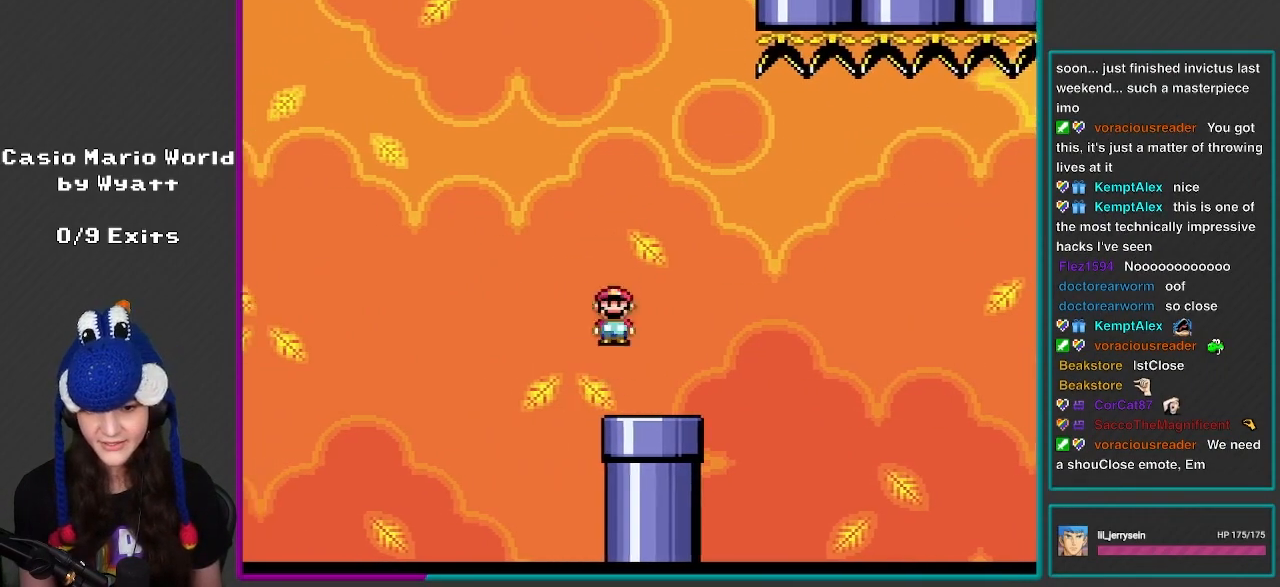
{"buttons": ["Y", "DPAD_RIGHT"], "events": [[17, "A", "down"], [183, "DPAD_LEFT", "up"], [283, "DPAD_RIGHT", "down"], [417, "A", "up"], [483, "X", "up"], [483, "Y", "down"]]}
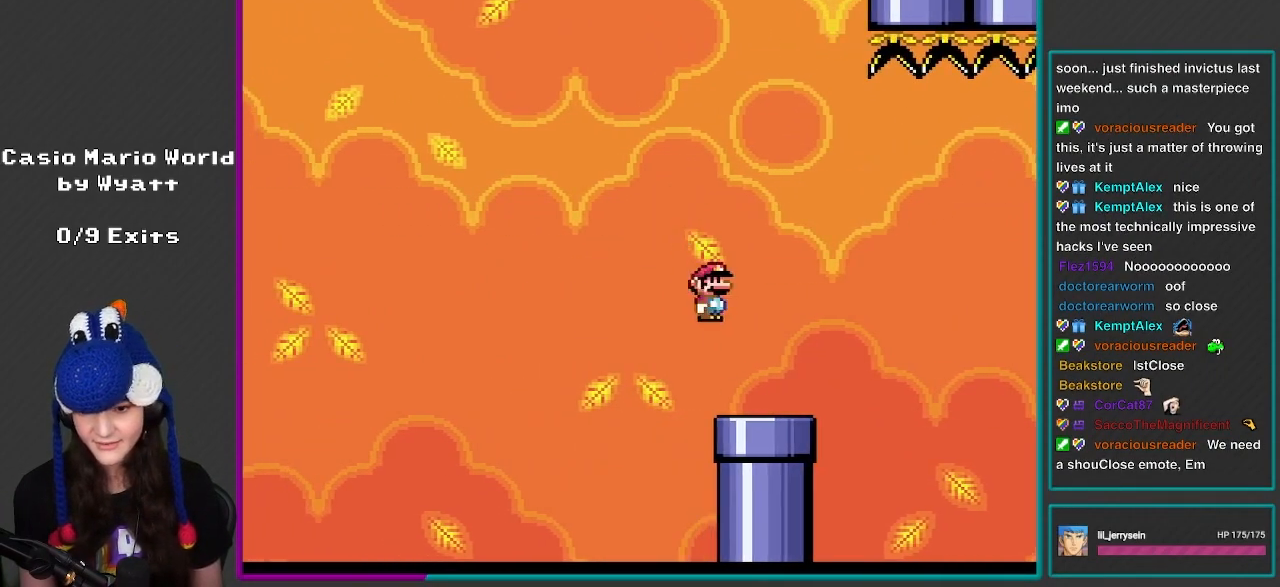
{"buttons": ["B", "Y", "DPAD_RIGHT"], "events": [[283, "B", "down"]]}
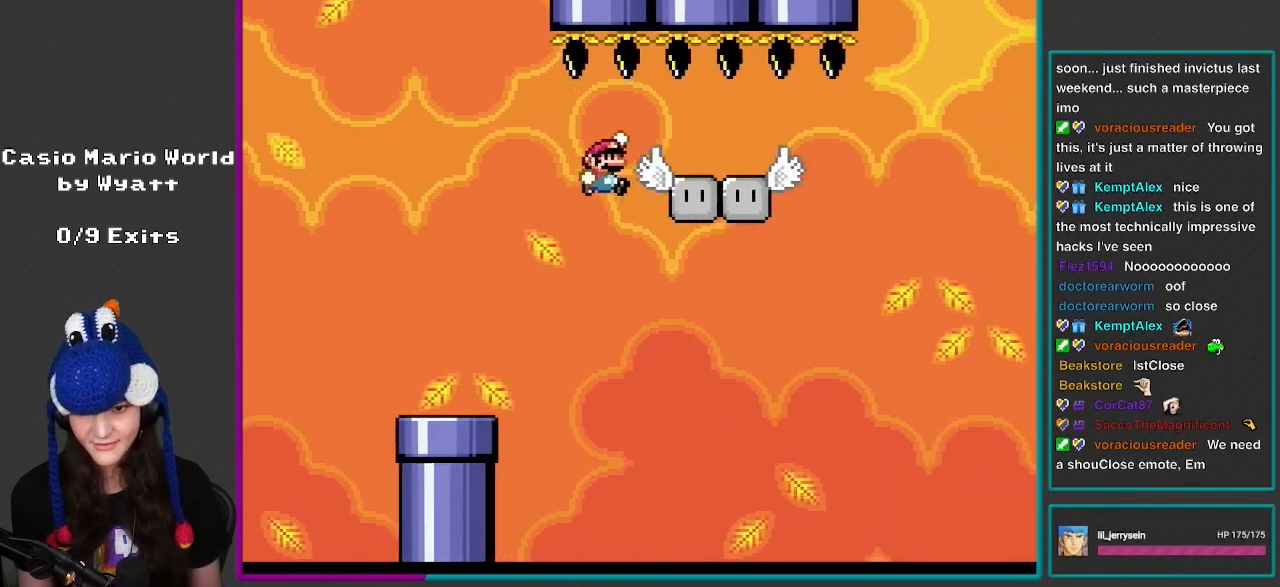
{"buttons": ["Y", "DPAD_LEFT"], "events": [[233, "DPAD_LEFT", "down"], [233, "DPAD_RIGHT", "up"], [283, "B", "up"]]}
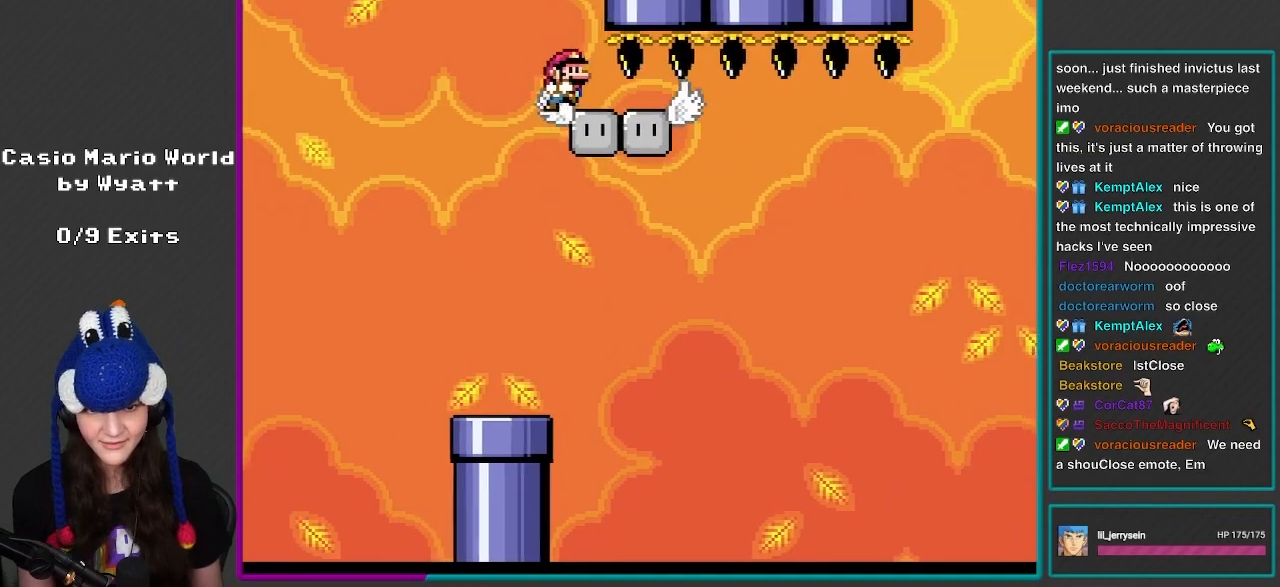
{"buttons": ["Y", "DPAD_RIGHT"], "events": [[50, "DPAD_LEFT", "up"], [117, "DPAD_RIGHT", "down"], [250, "DPAD_RIGHT", "up"], [350, "DPAD_RIGHT", "down"]]}
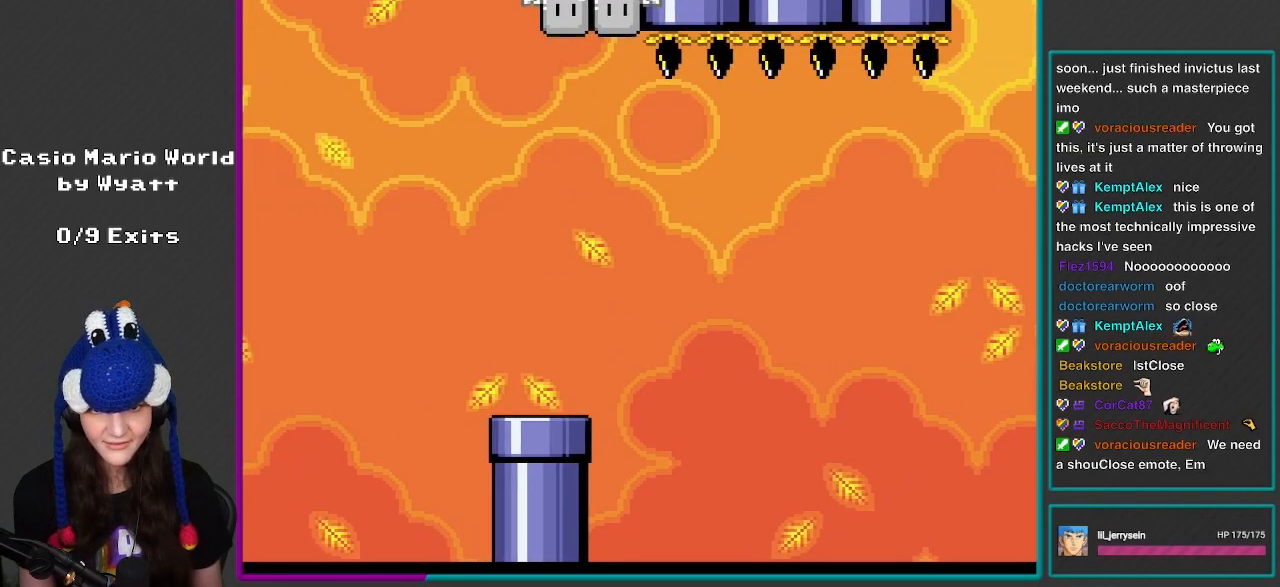
{"buttons": ["X", "DPAD_LEFT"], "events": [[17, "DPAD_RIGHT", "up"], [83, "DPAD_LEFT", "down"], [150, "DPAD_LEFT", "up"], [283, "X", "down"], [283, "Y", "up"], [417, "DPAD_LEFT", "down"]]}
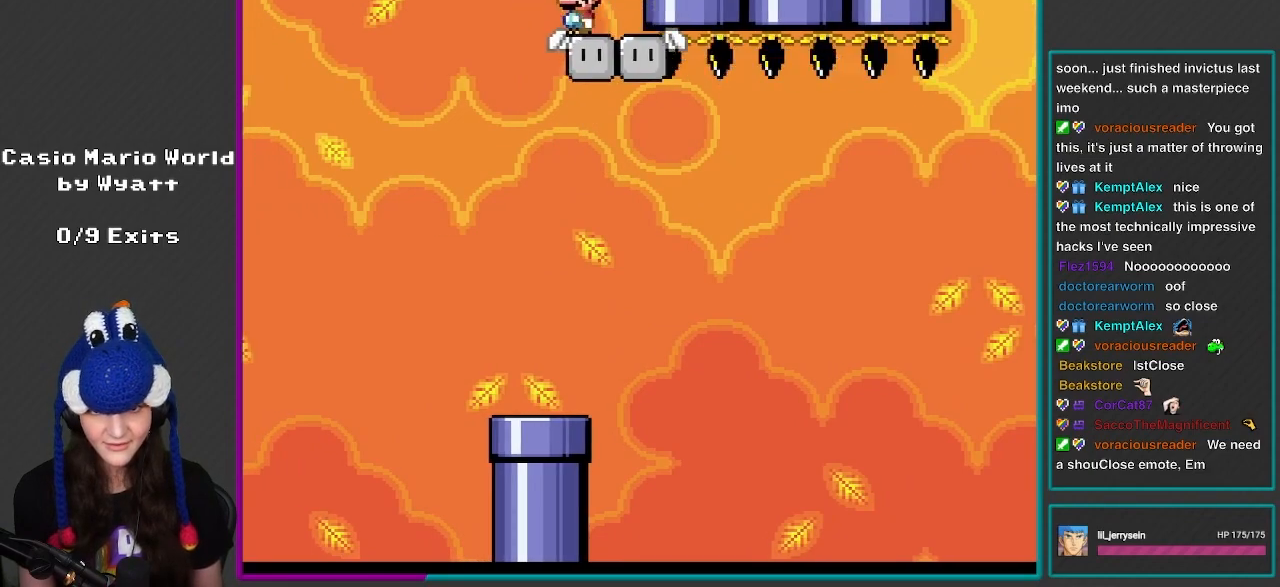
{"buttons": ["Y"], "events": [[117, "DPAD_LEFT", "up"], [150, "DPAD_RIGHT", "down"], [250, "DPAD_RIGHT", "up"], [283, "X", "up"], [283, "Y", "down"]]}
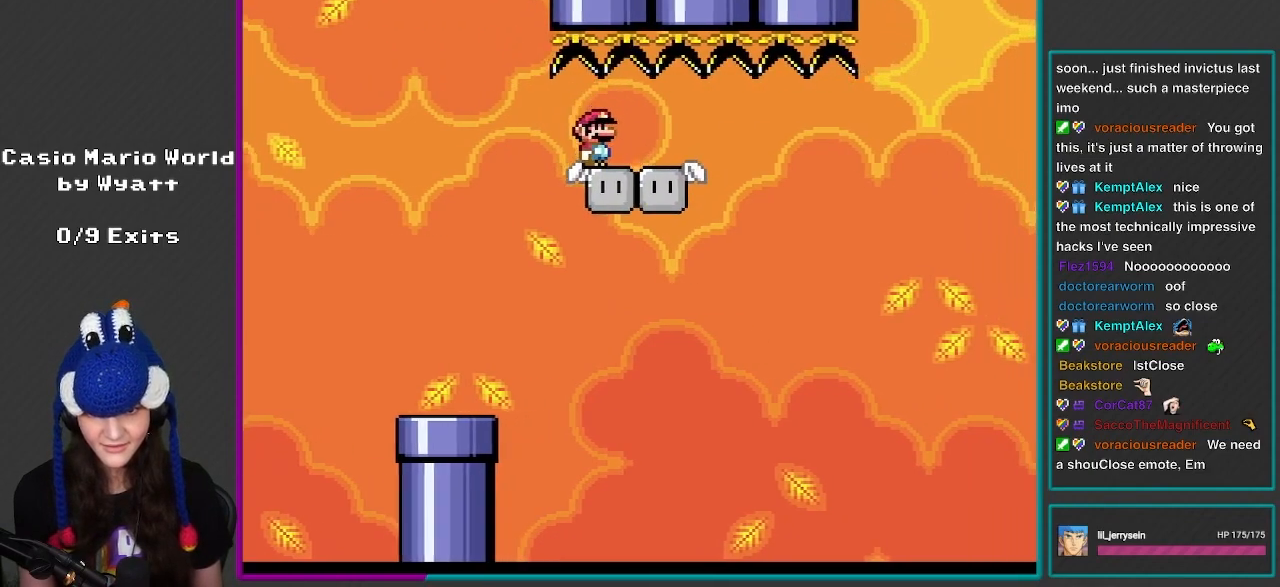
{"buttons": ["Y", "DPAD_RIGHT"], "events": [[350, "DPAD_RIGHT", "down"]]}
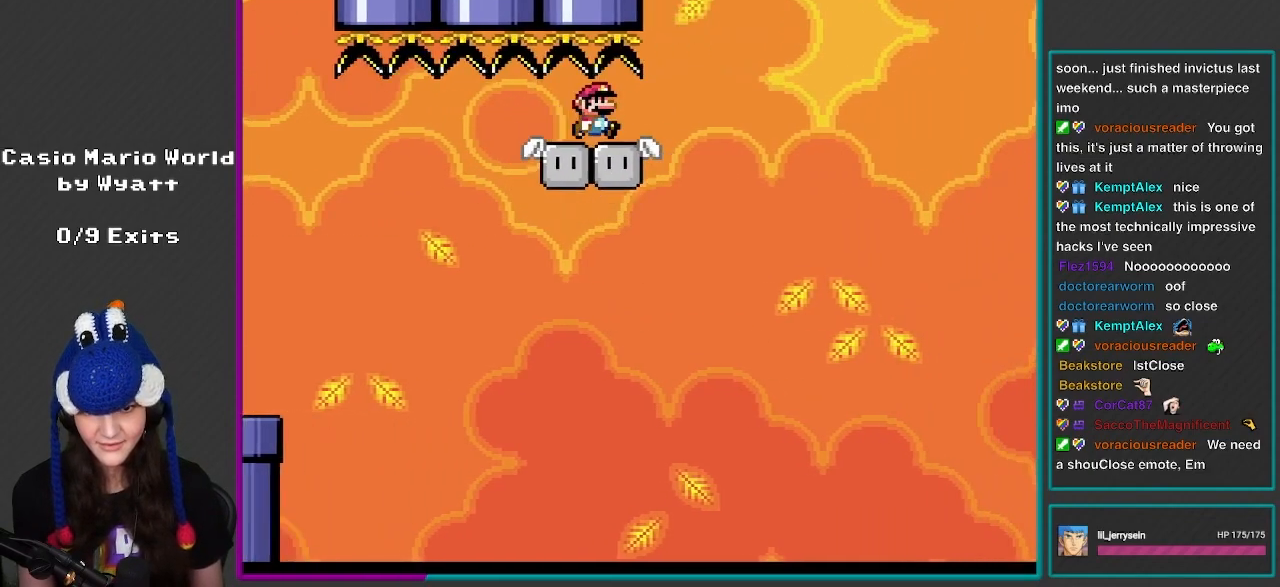
{"buttons": ["B", "Y", "DPAD_RIGHT"], "events": [[317, "B", "down"]]}
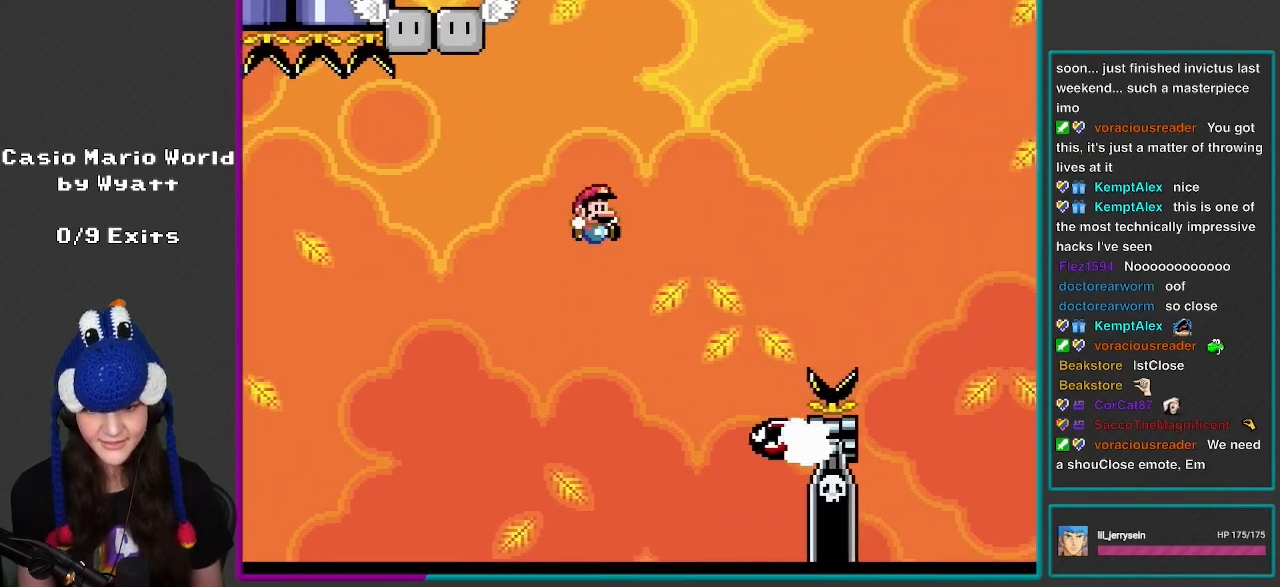
{"buttons": ["B", "Y", "DPAD_RIGHT"], "events": []}
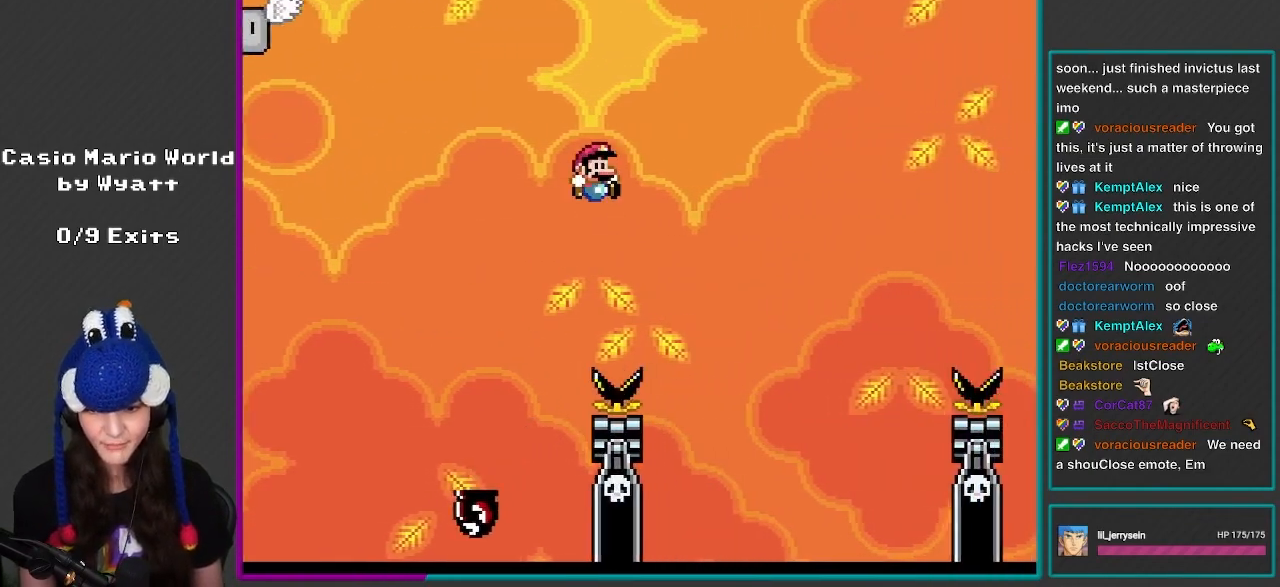
{"buttons": ["Y", "DPAD_RIGHT"], "events": [[250, "B", "up"]]}
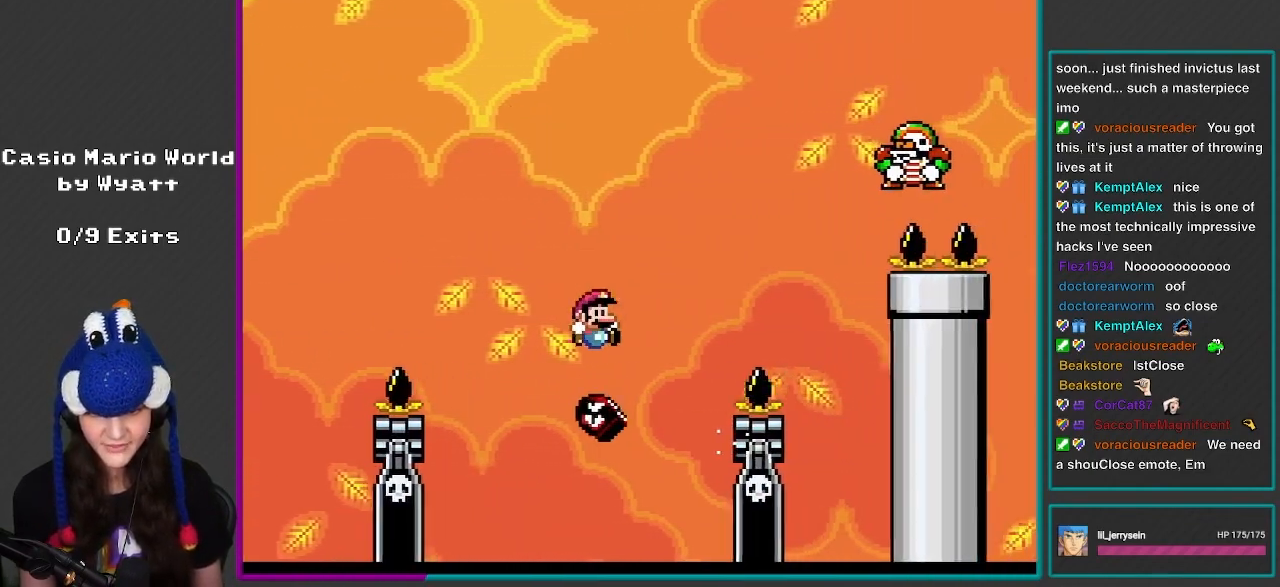
{"buttons": ["B", "Y", "DPAD_RIGHT"], "events": [[50, "B", "down"]]}
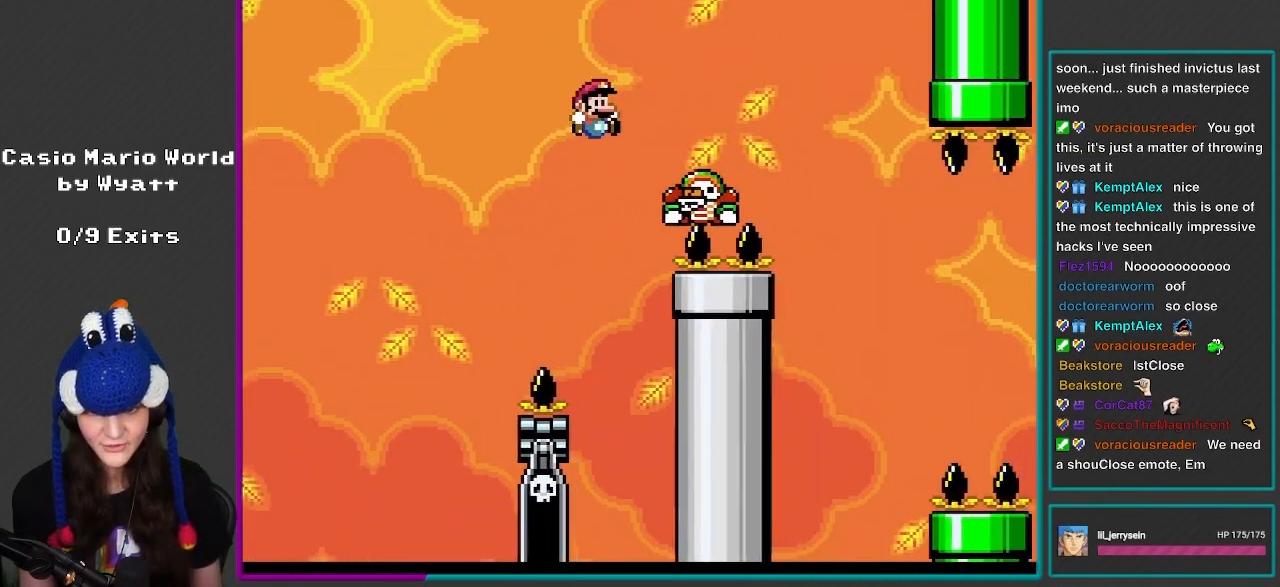
{"buttons": ["B", "Y", "DPAD_RIGHT"], "events": []}
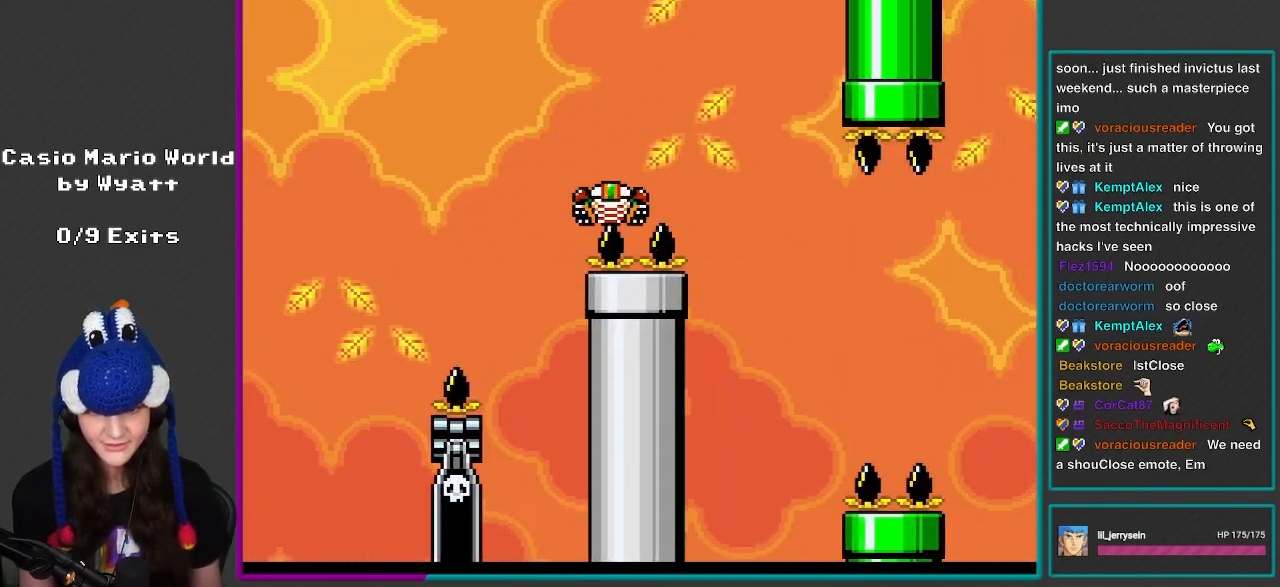
{"buttons": ["B", "Y"], "events": [[250, "DPAD_RIGHT", "up"], [283, "DPAD_LEFT", "down"], [317, "Y", "up"], [383, "Y", "down"], [483, "DPAD_LEFT", "up"]]}
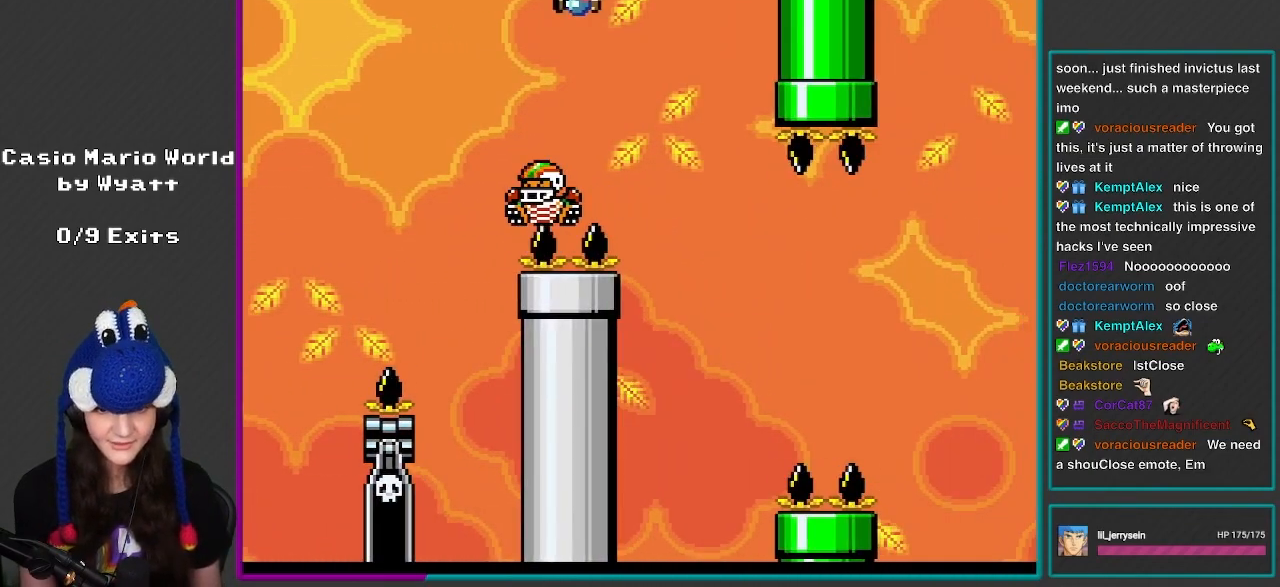
{"buttons": ["B", "Y"], "events": [[17, "B", "up"], [150, "B", "down"]]}
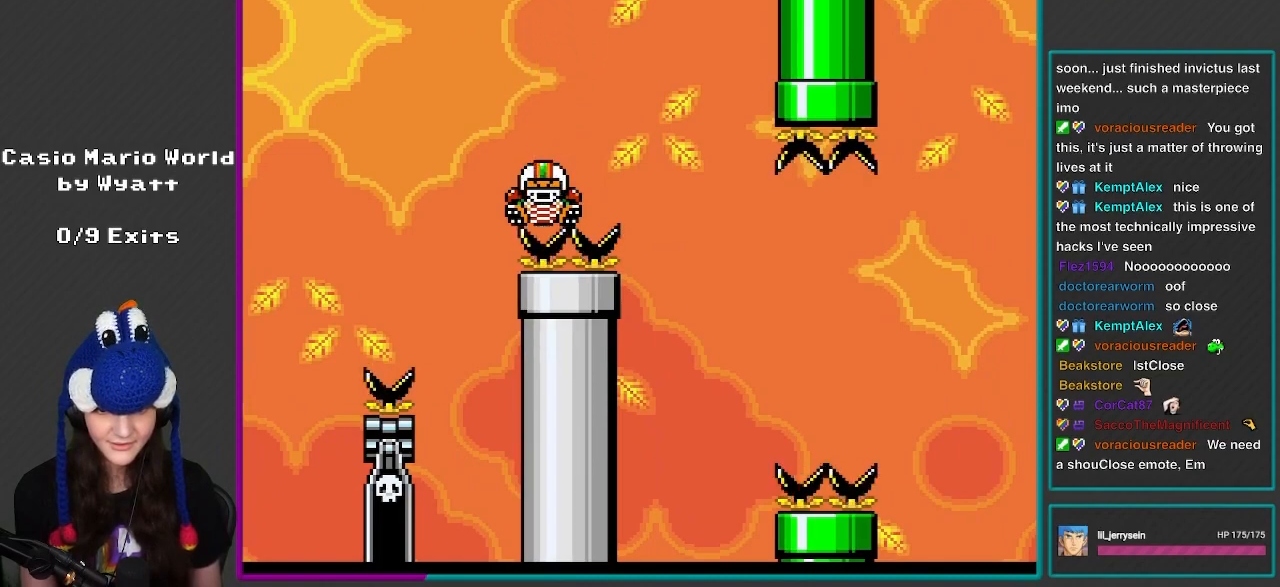
{"buttons": ["B", "Y"], "events": [[183, "DPAD_RIGHT", "down"], [450, "DPAD_RIGHT", "up"]]}
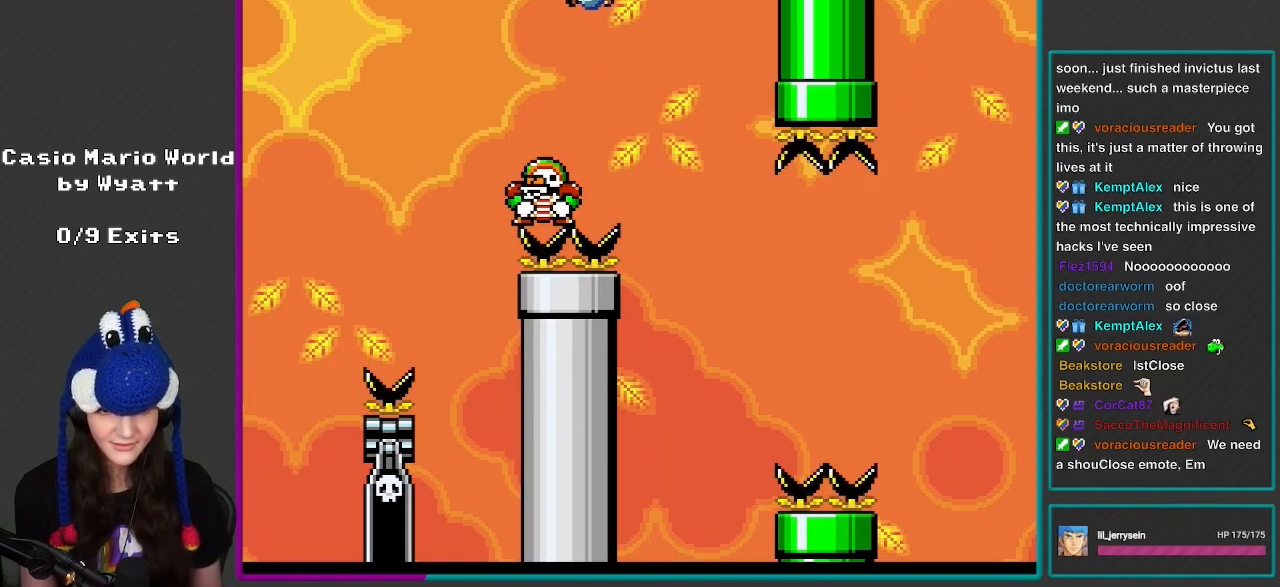
{"buttons": ["B", "Y"], "events": [[17, "DPAD_LEFT", "down"], [233, "DPAD_LEFT", "up"], [317, "DPAD_LEFT", "down"], [483, "DPAD_LEFT", "up"]]}
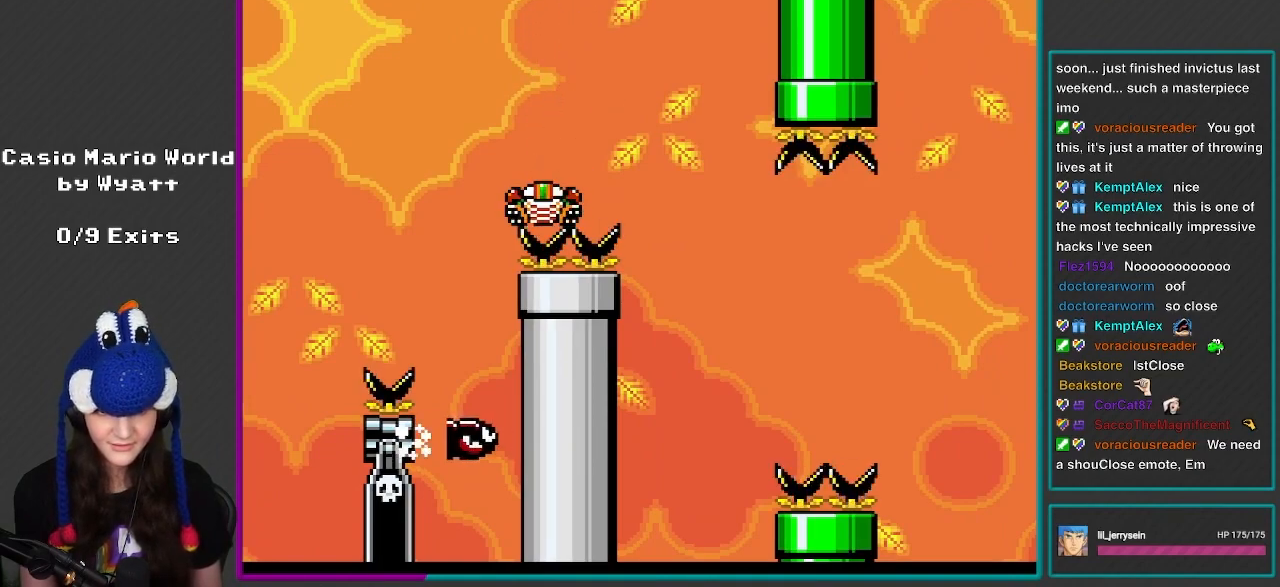
{"buttons": ["B", "Y", "DPAD_RIGHT"], "events": [[50, "DPAD_RIGHT", "down"], [150, "DPAD_RIGHT", "up"], [150, "DPAD_UP", "down"], [183, "DPAD_LEFT", "down"], [183, "DPAD_UP", "up"], [383, "DPAD_LEFT", "up"], [483, "DPAD_RIGHT", "down"]]}
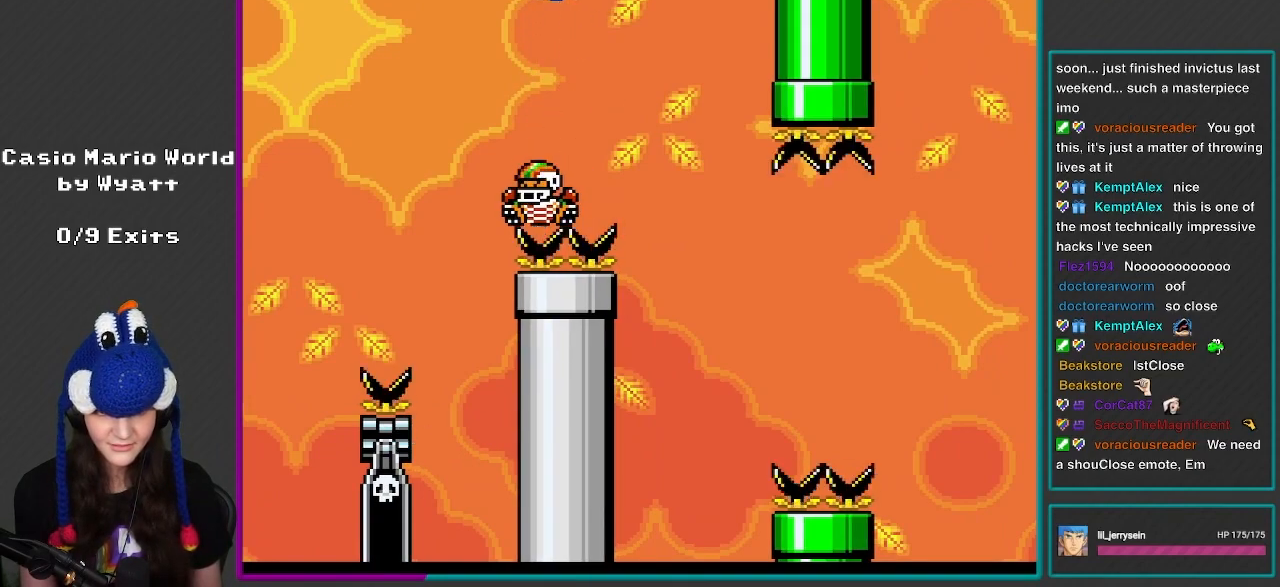
{"buttons": ["B", "Y", "DPAD_RIGHT"], "events": [[150, "DPAD_RIGHT", "up"], [183, "DPAD_LEFT", "down"], [317, "DPAD_LEFT", "up"], [350, "DPAD_RIGHT", "down"]]}
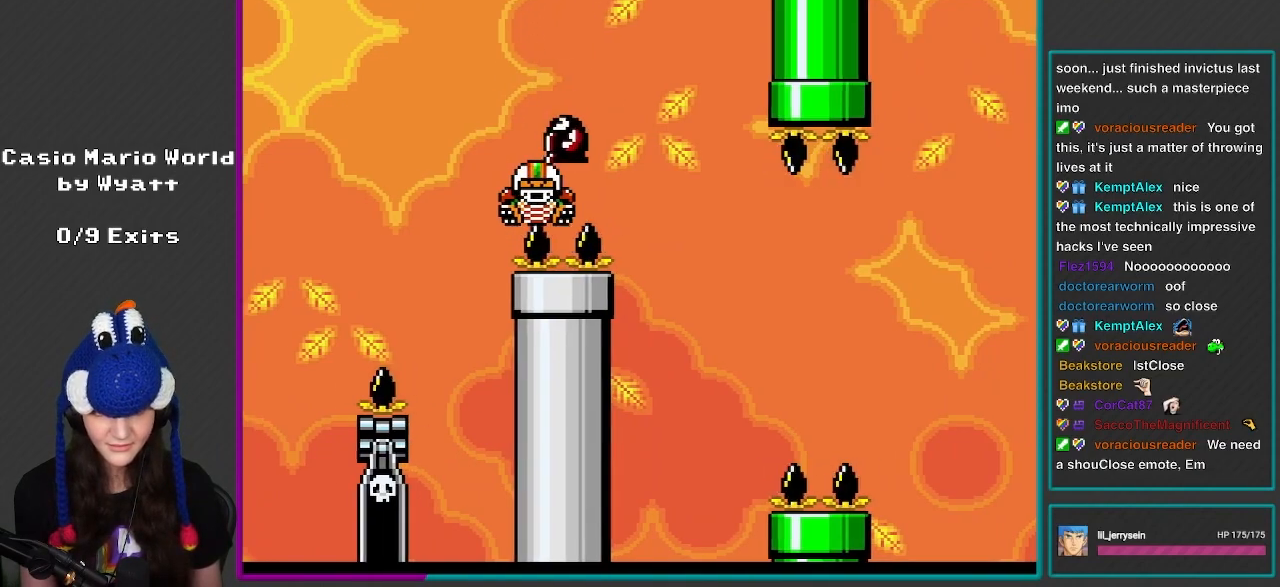
{"buttons": ["B", "Y", "DPAD_RIGHT"], "events": [[150, "DPAD_LEFT", "down"], [150, "DPAD_RIGHT", "up"], [450, "DPAD_LEFT", "up"], [483, "DPAD_RIGHT", "down"]]}
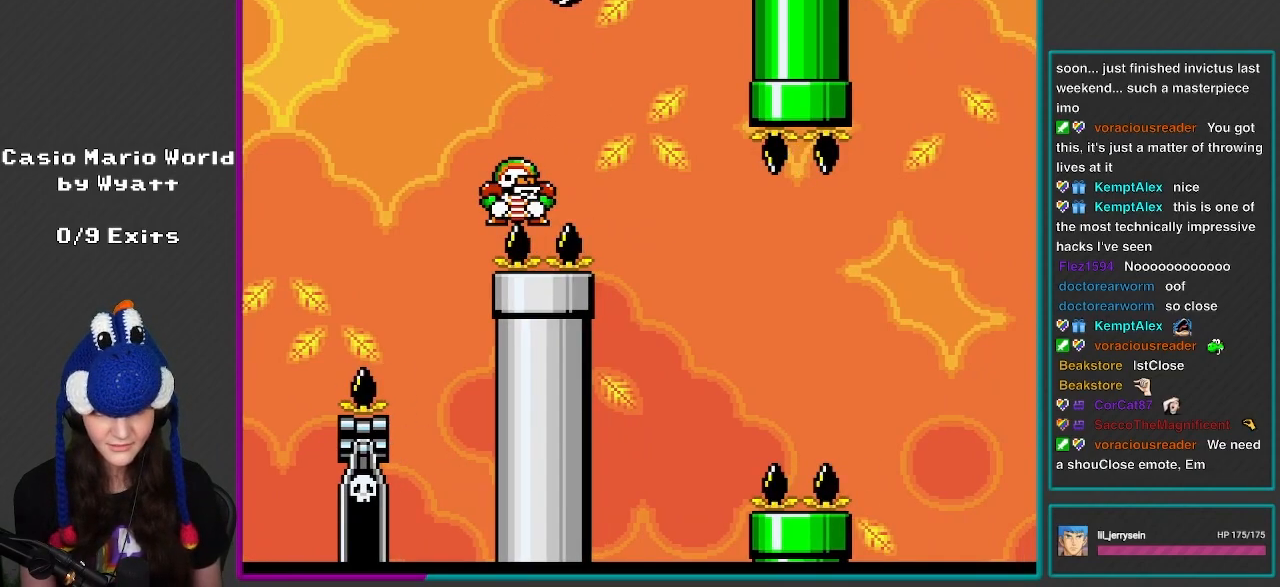
{"buttons": ["B", "Y"], "events": [[483, "DPAD_RIGHT", "up"]]}